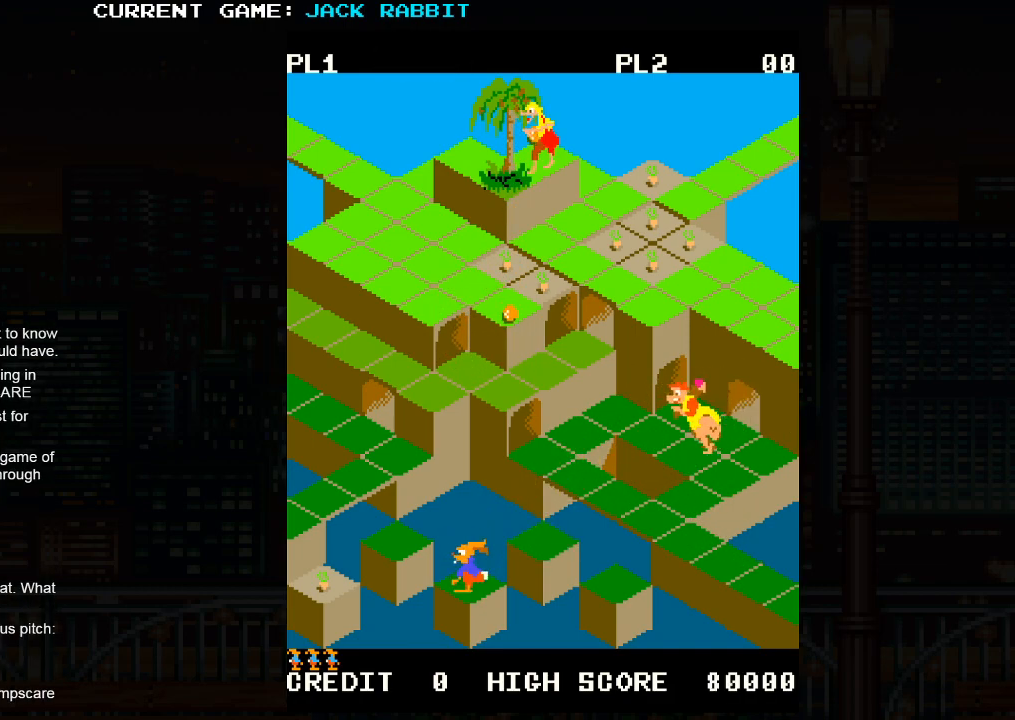
Gameplay with a controller (arcade stick); each line is a JSON object with the inputs held at the frame after it. "events" lists button and stick changes between this image and that frame as [ms after this image, input, new state], when the widget could be followed in between. Not read: L3 R3.
{"buttons": ["SQUARE"], "left_stick": "center", "events": [[300, "left_stick", "center"]]}
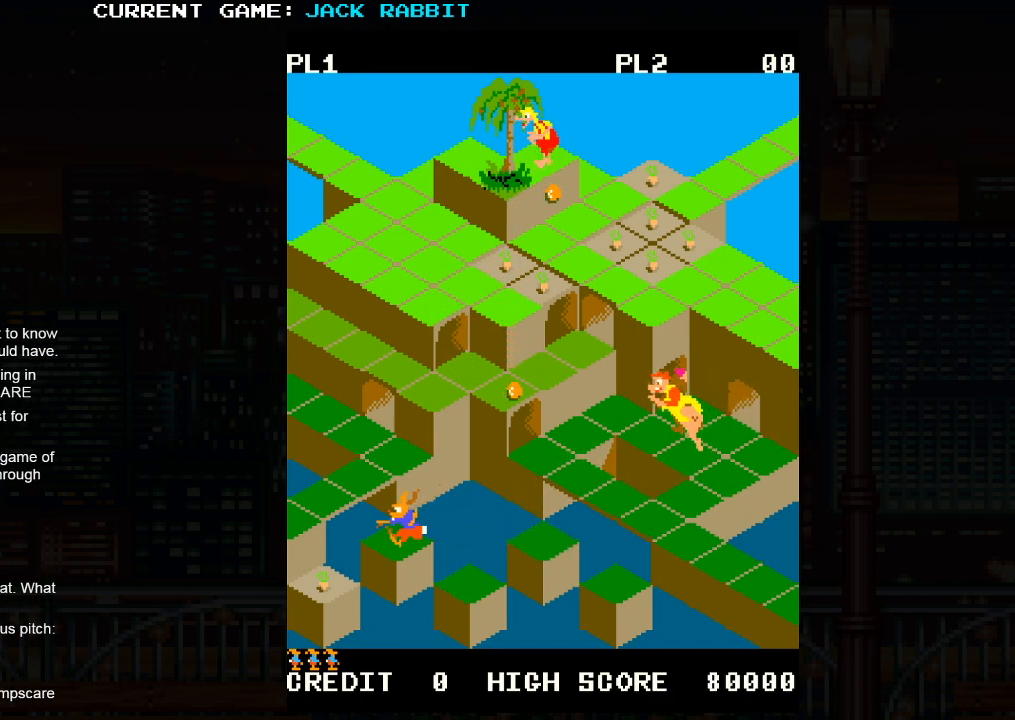
{"buttons": ["SQUARE"], "left_stick": "center", "events": [[133, "left_stick", "down-left"], [400, "left_stick", "center"]]}
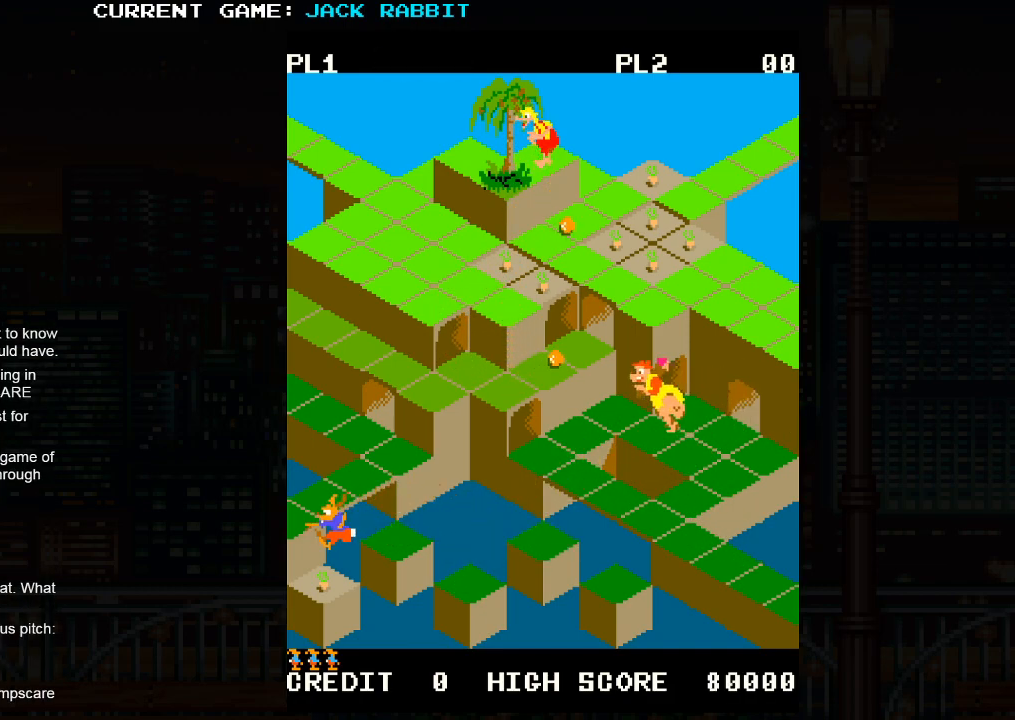
{"buttons": ["SQUARE"], "left_stick": "up-right", "events": [[300, "left_stick", "up-right"]]}
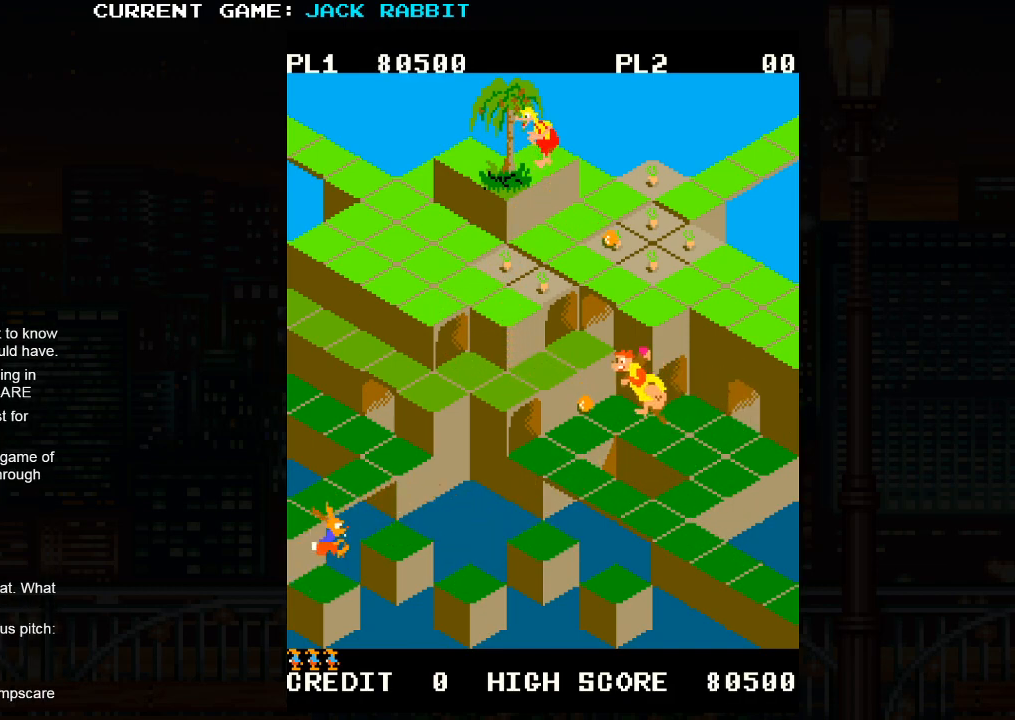
{"buttons": ["SQUARE"], "left_stick": "up-left", "events": [[83, "left_stick", "center"], [483, "left_stick", "up-left"]]}
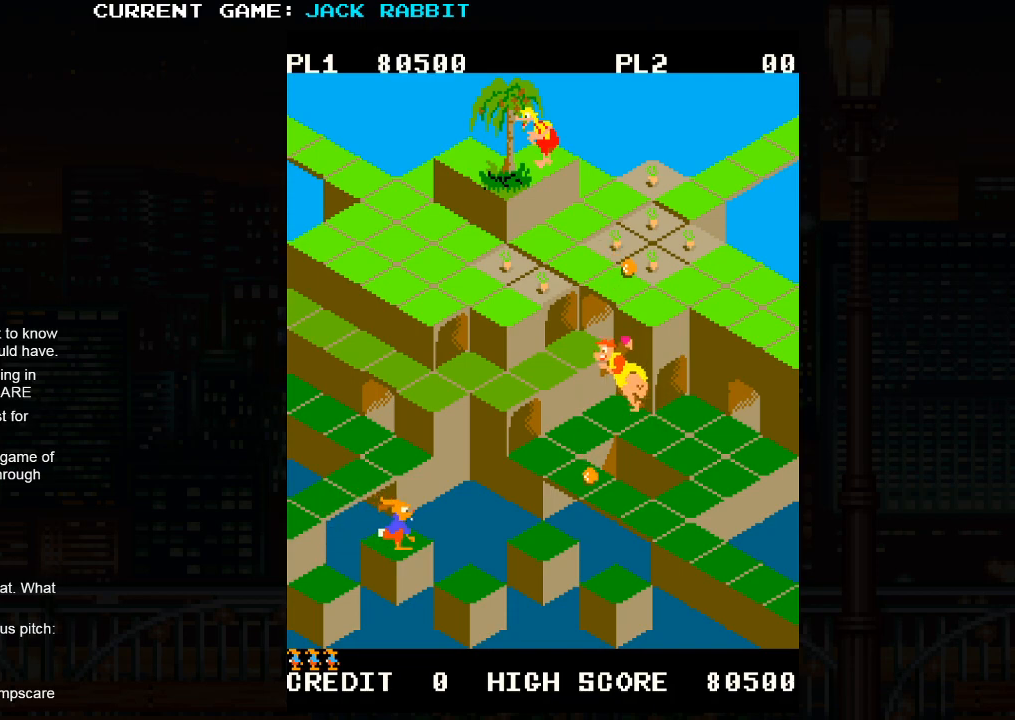
{"buttons": ["SQUARE"], "left_stick": "center", "events": [[233, "left_stick", "center"]]}
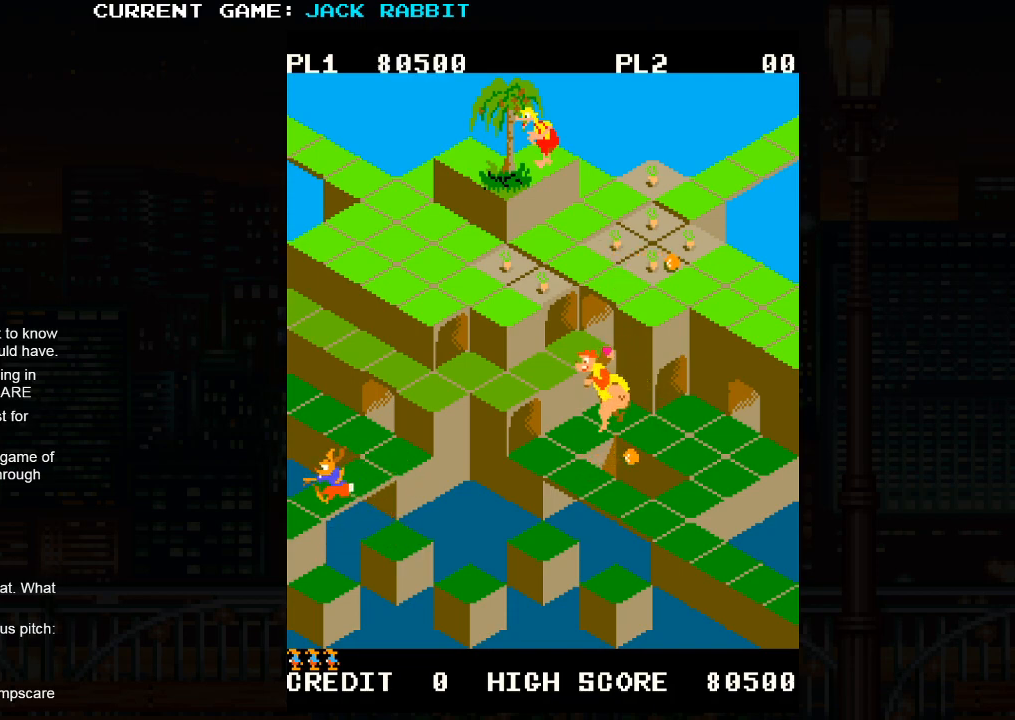
{"buttons": ["SQUARE"], "left_stick": "center", "events": [[150, "left_stick", "up-right"], [467, "left_stick", "center"]]}
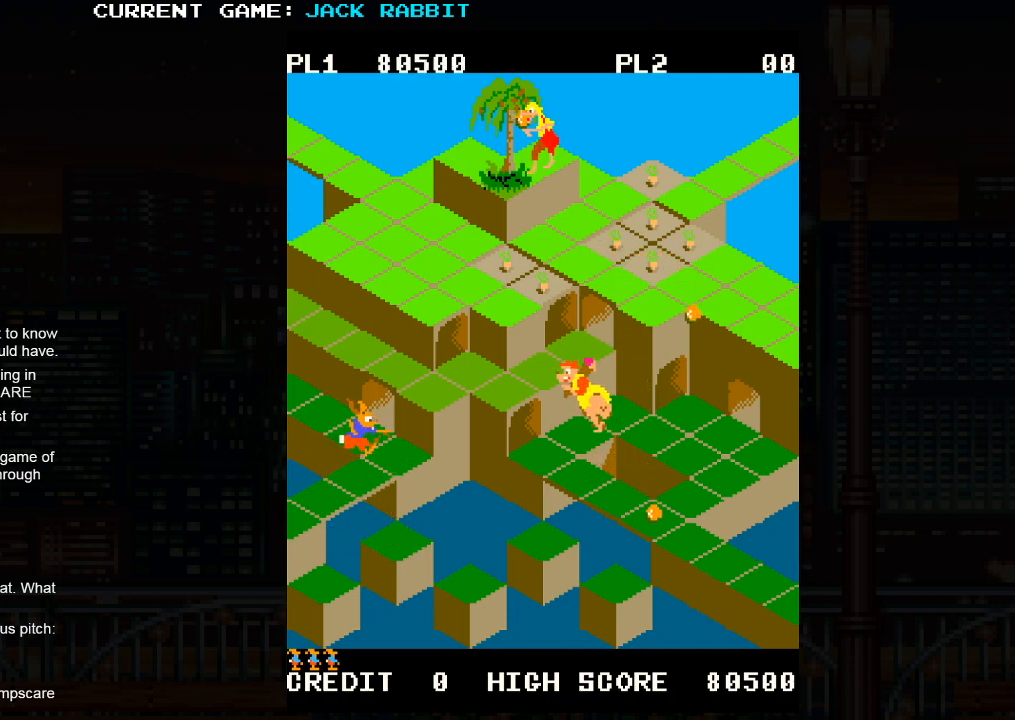
{"buttons": ["SQUARE"], "left_stick": "center", "events": [[250, "left_stick", "up-left"], [500, "left_stick", "center"]]}
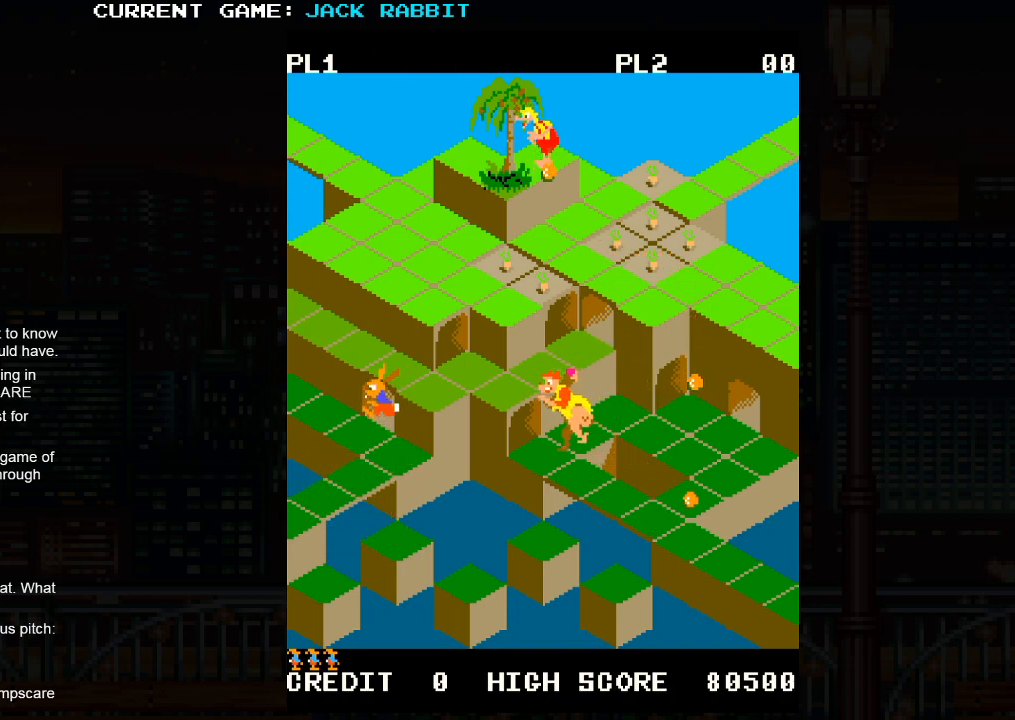
{"buttons": ["SQUARE"], "left_stick": "up-right", "events": [[267, "left_stick", "up-right"]]}
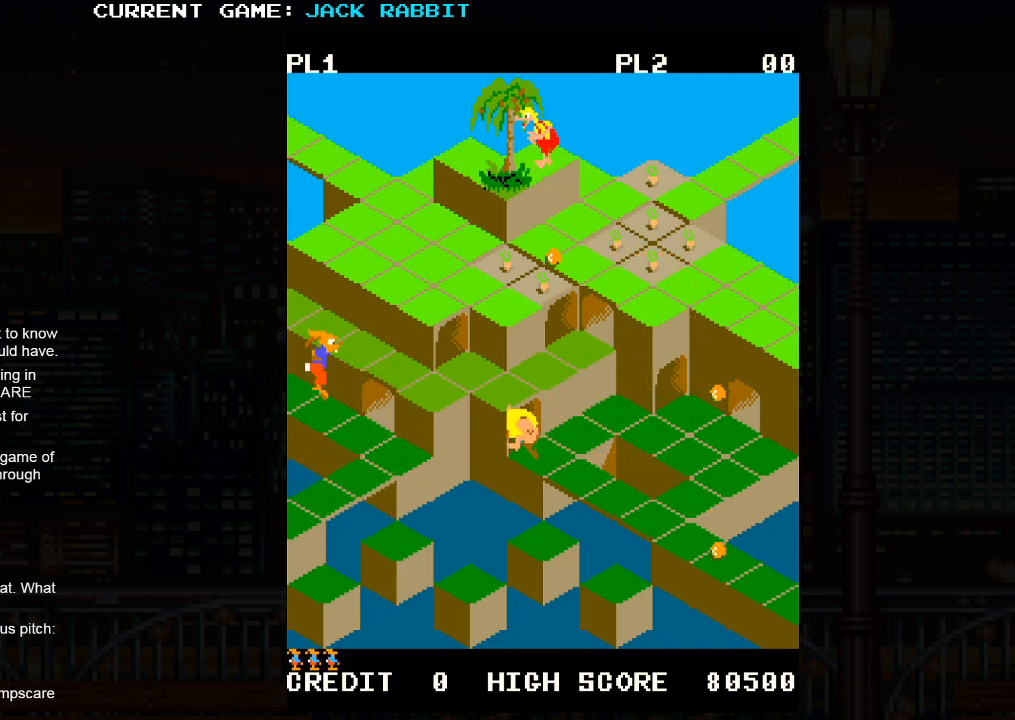
{"buttons": ["SQUARE"], "left_stick": "up-right", "events": []}
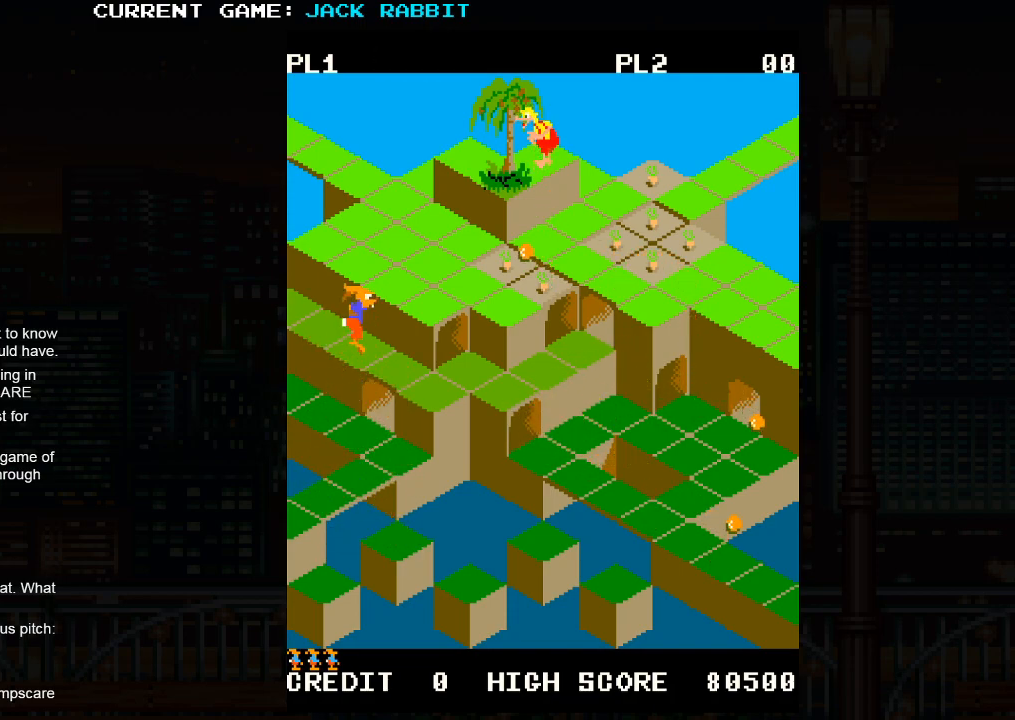
{"buttons": ["SQUARE"], "left_stick": "up-right", "events": []}
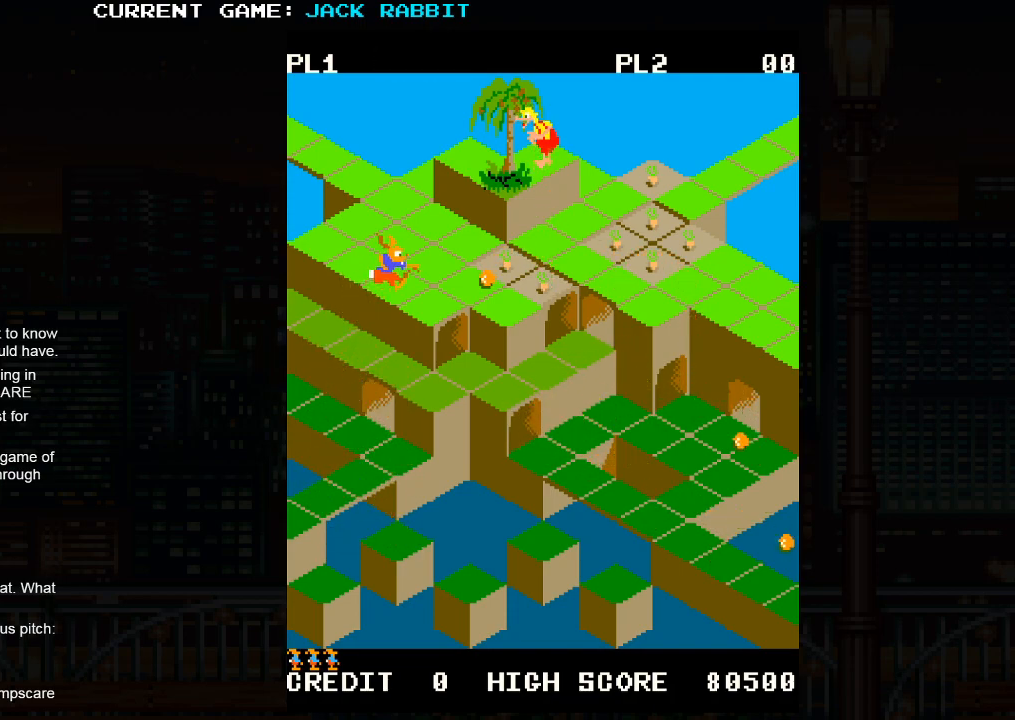
{"buttons": [], "left_stick": "center", "events": [[483, "SQUARE", "up"], [500, "left_stick", "center"]]}
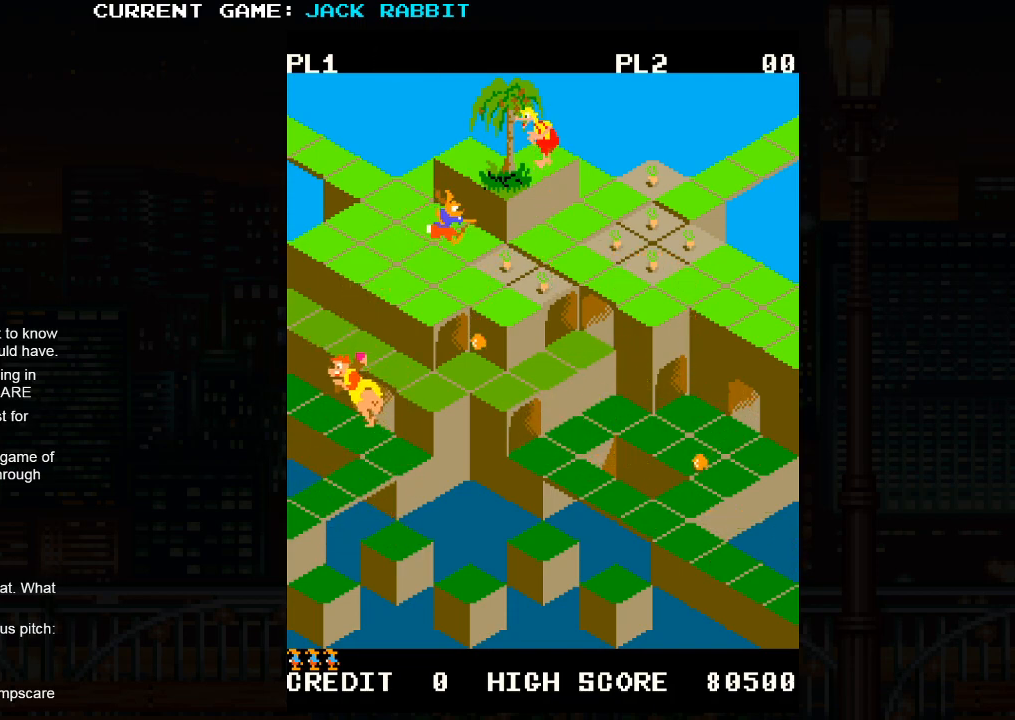
{"buttons": [], "left_stick": "down-right", "events": [[117, "left_stick", "down-right"]]}
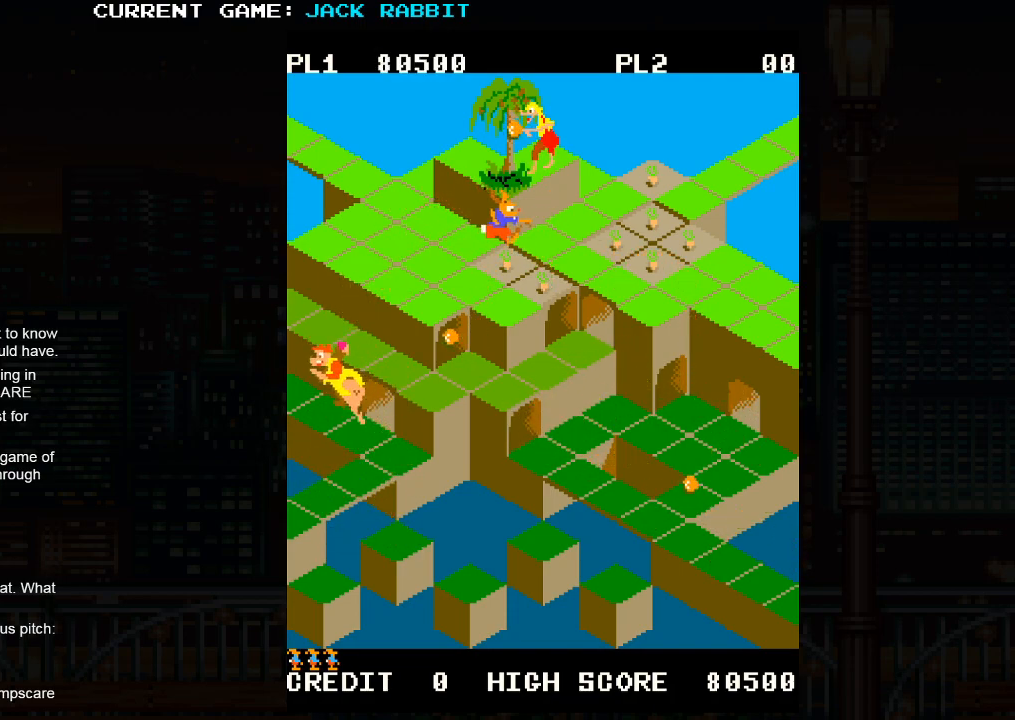
{"buttons": [], "left_stick": "center", "events": [[383, "left_stick", "center"]]}
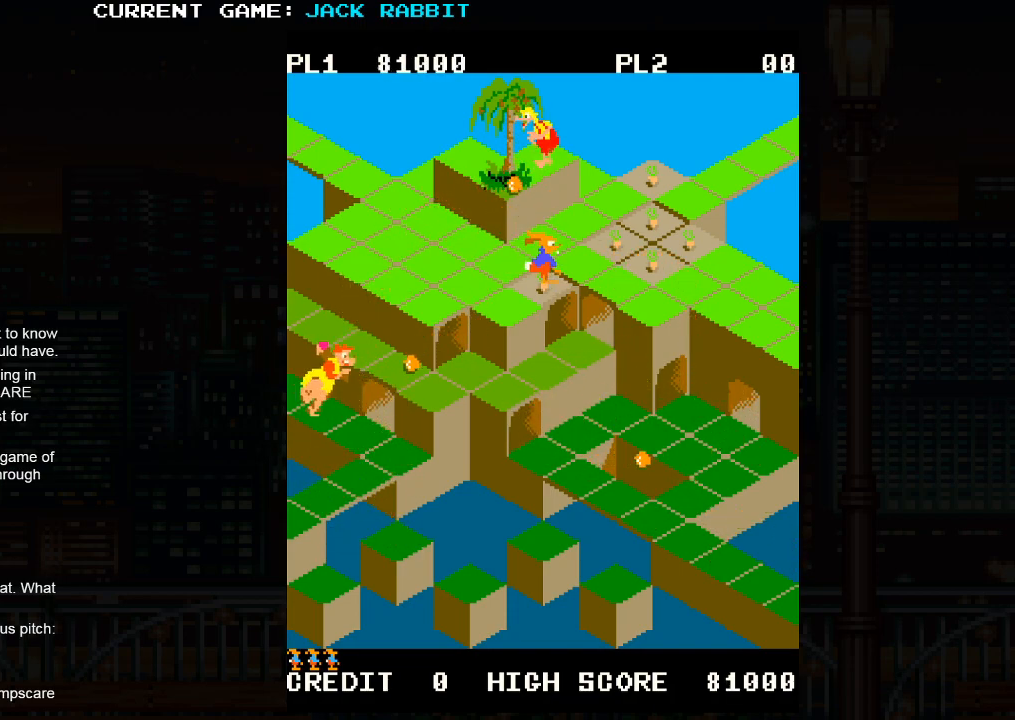
{"buttons": [], "left_stick": "center", "events": [[67, "left_stick", "up-right"], [100, "SQUARE", "down"], [433, "left_stick", "center"], [450, "SQUARE", "up"]]}
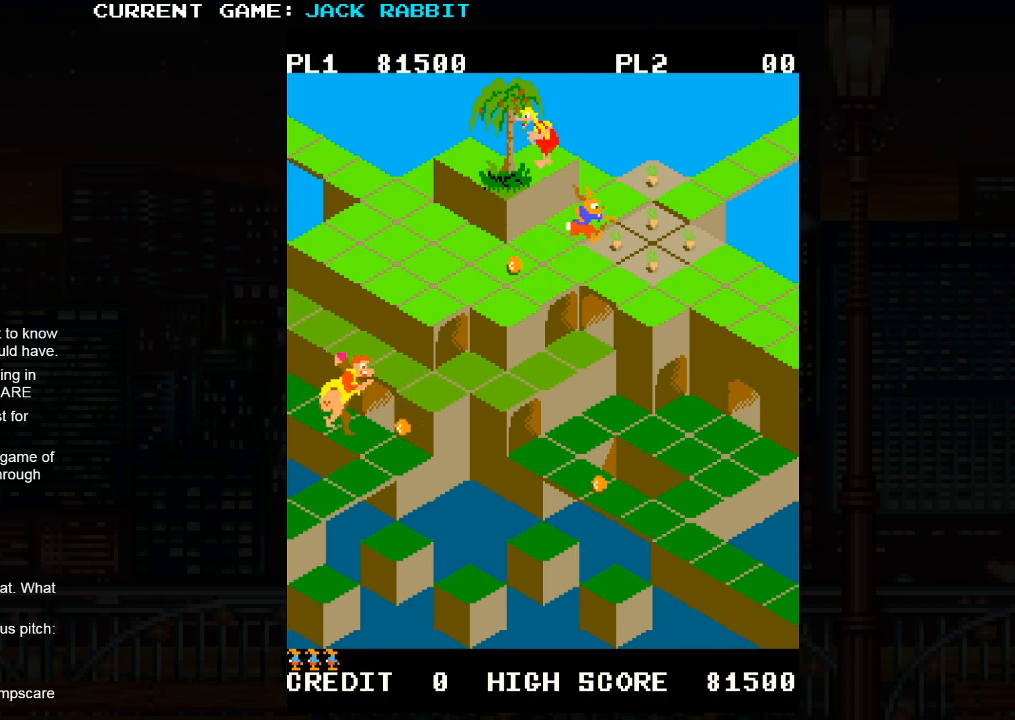
{"buttons": [], "left_stick": "center", "events": [[183, "left_stick", "down-right"], [467, "left_stick", "center"]]}
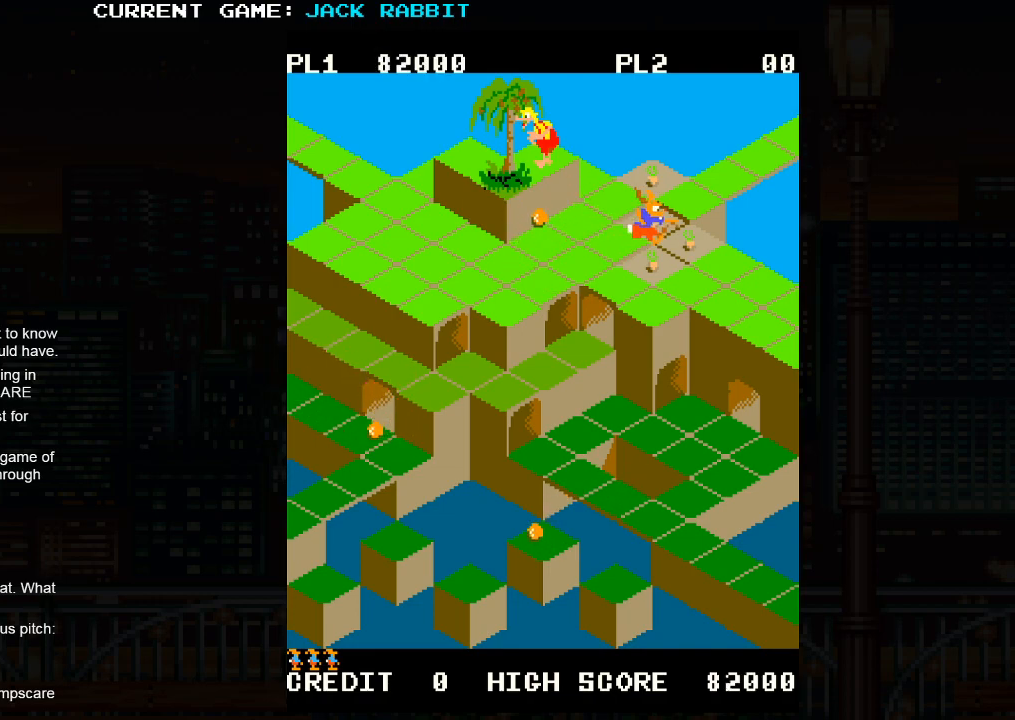
{"buttons": [], "left_stick": "center", "events": [[183, "left_stick", "right"], [233, "left_stick", "up-right"], [417, "left_stick", "center"]]}
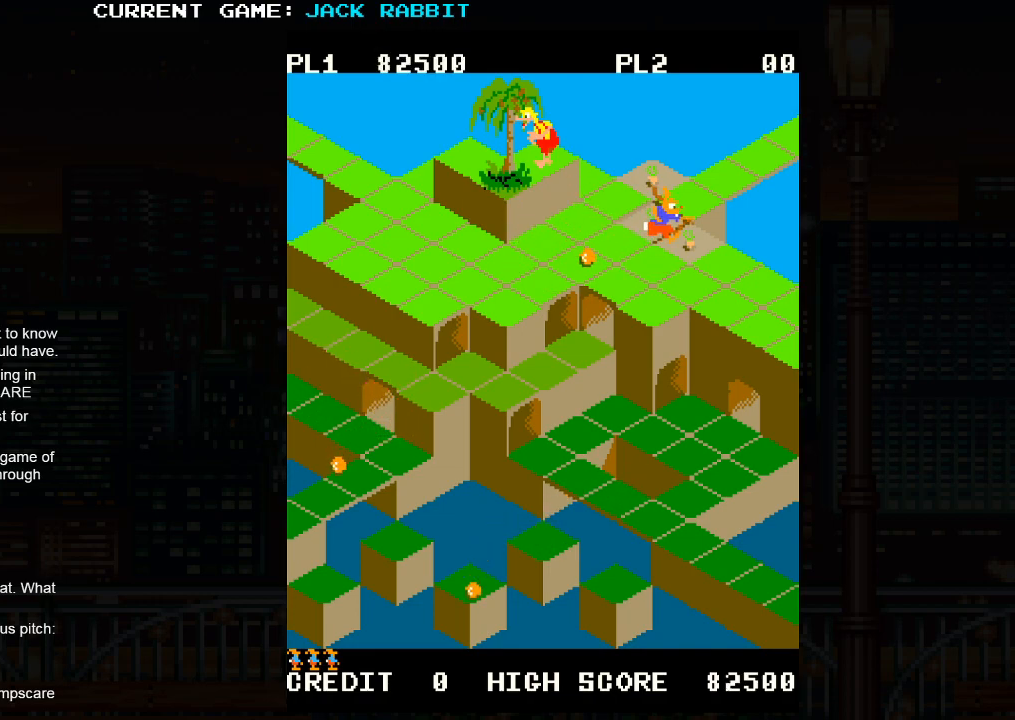
{"buttons": [], "left_stick": "center", "events": [[83, "left_stick", "left"], [150, "left_stick", "up-left"], [450, "left_stick", "center"]]}
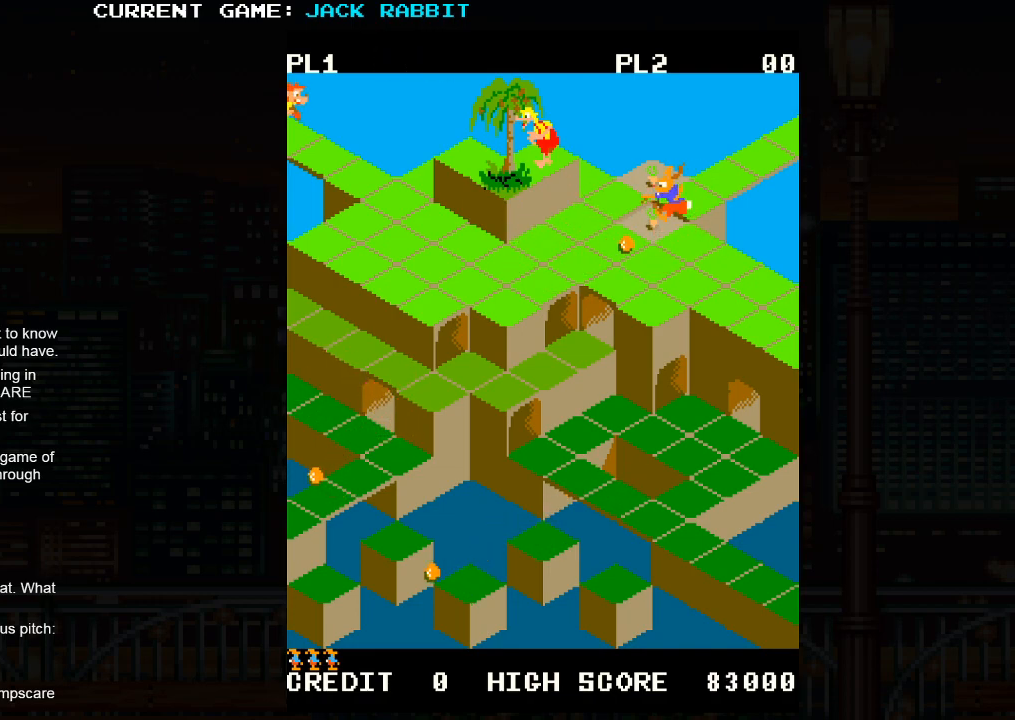
{"buttons": [], "left_stick": "center", "events": [[100, "left_stick", "right"], [150, "left_stick", "up-right"], [400, "left_stick", "center"]]}
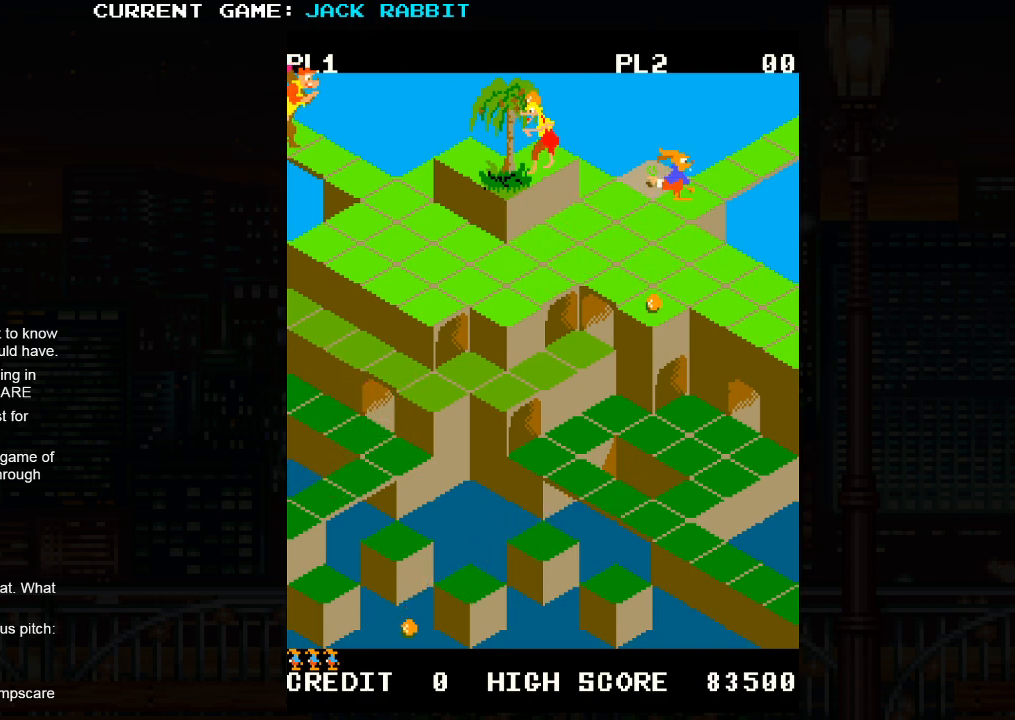
{"buttons": [], "left_stick": "center", "events": [[83, "left_stick", "up-left"], [367, "left_stick", "center"]]}
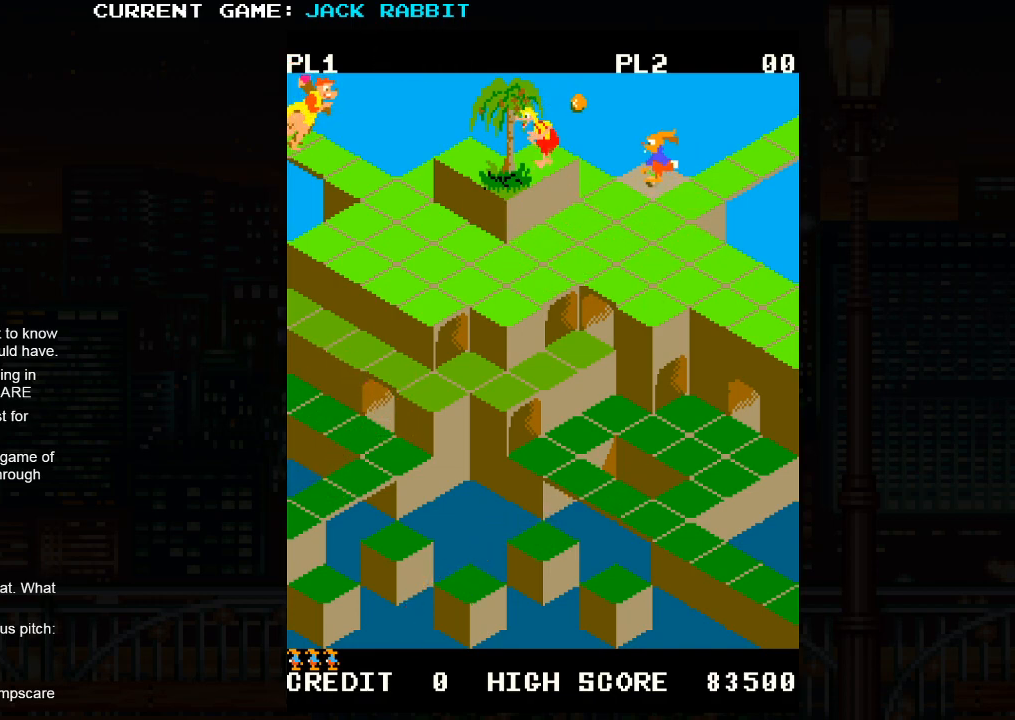
{"buttons": [], "left_stick": "center", "events": [[67, "SQUARE", "down"], [117, "SQUARE", "up"], [433, "SQUARE", "down"], [483, "SQUARE", "up"]]}
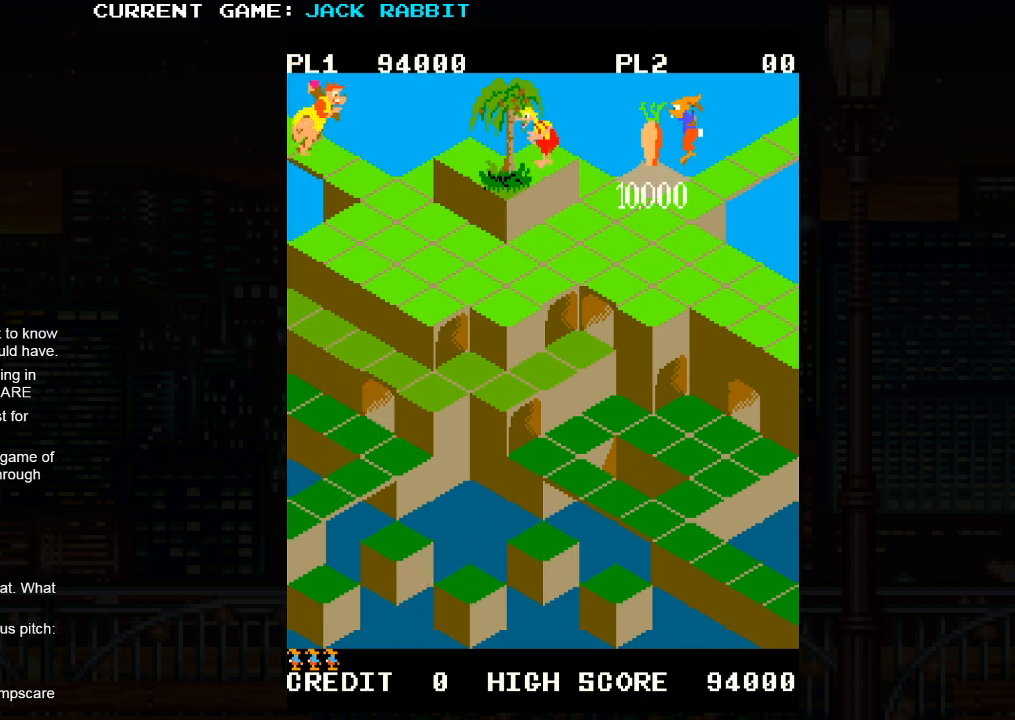
{"buttons": [], "left_stick": "center", "events": []}
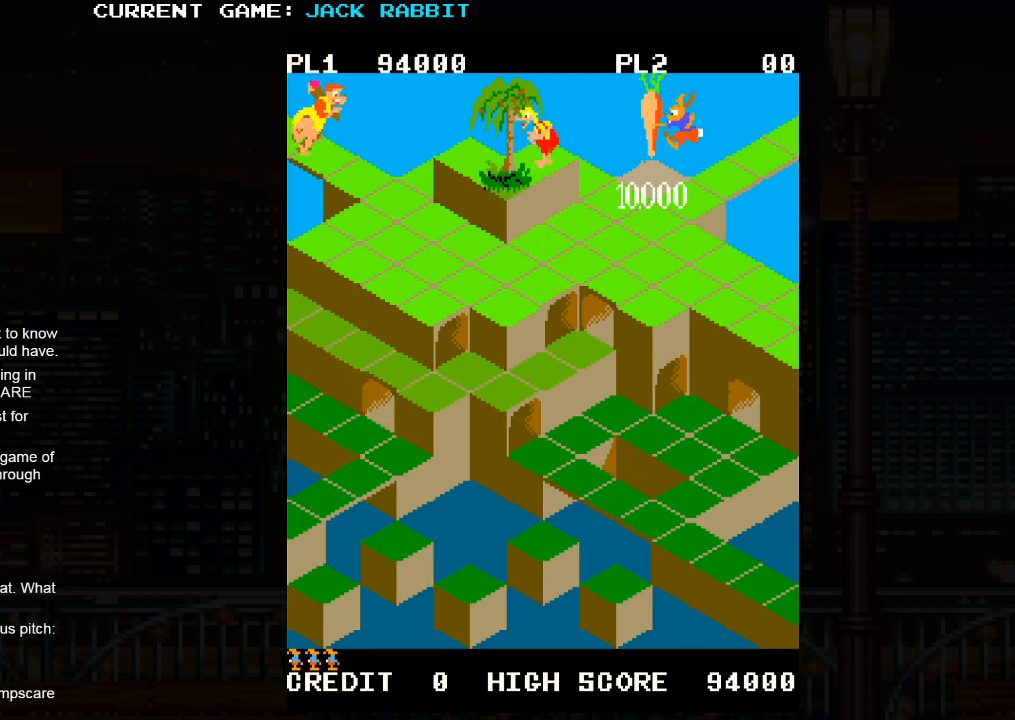
{"buttons": ["SQUARE"], "left_stick": "center", "events": [[350, "SQUARE", "down"]]}
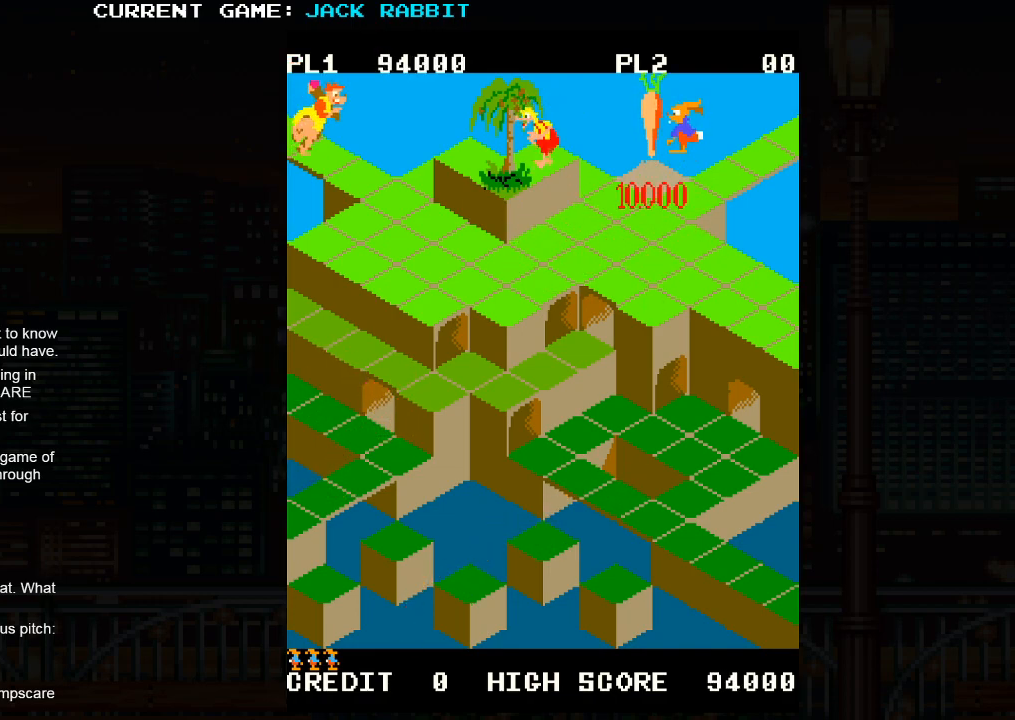
{"buttons": ["SQUARE"], "left_stick": "up-left", "events": [[33, "left_stick", "right"], [200, "left_stick", "down"], [267, "left_stick", "down-left"], [450, "left_stick", "up-left"]]}
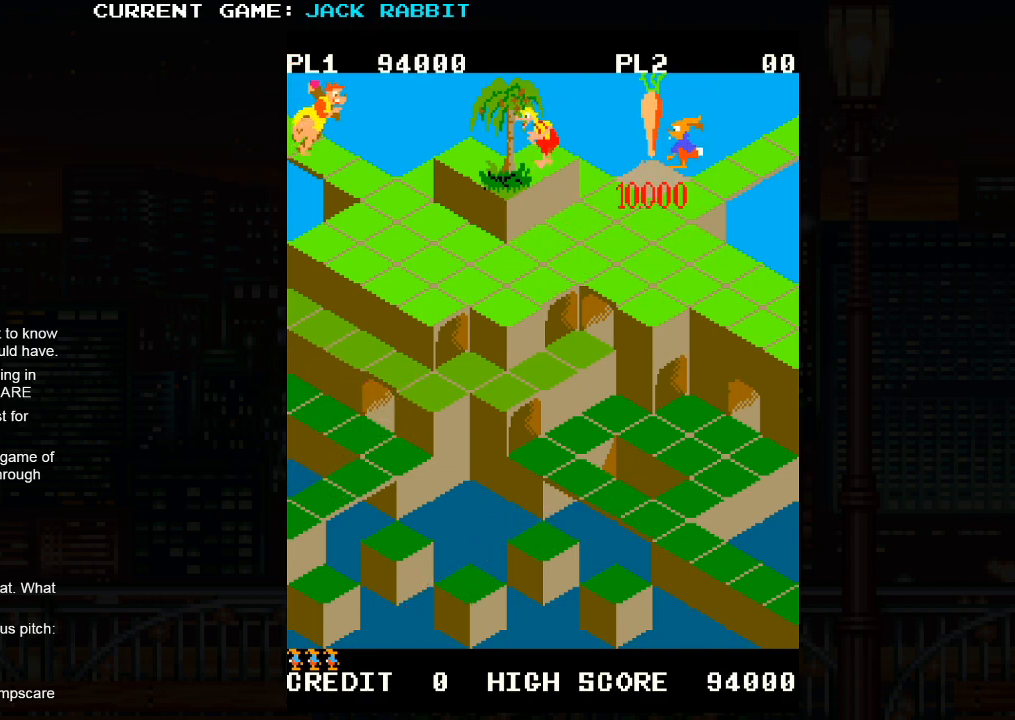
{"buttons": ["SQUARE"], "left_stick": "center", "events": [[33, "left_stick", "up-right"], [150, "left_stick", "down-right"], [267, "left_stick", "down-left"], [383, "left_stick", "up-left"], [467, "left_stick", "center"]]}
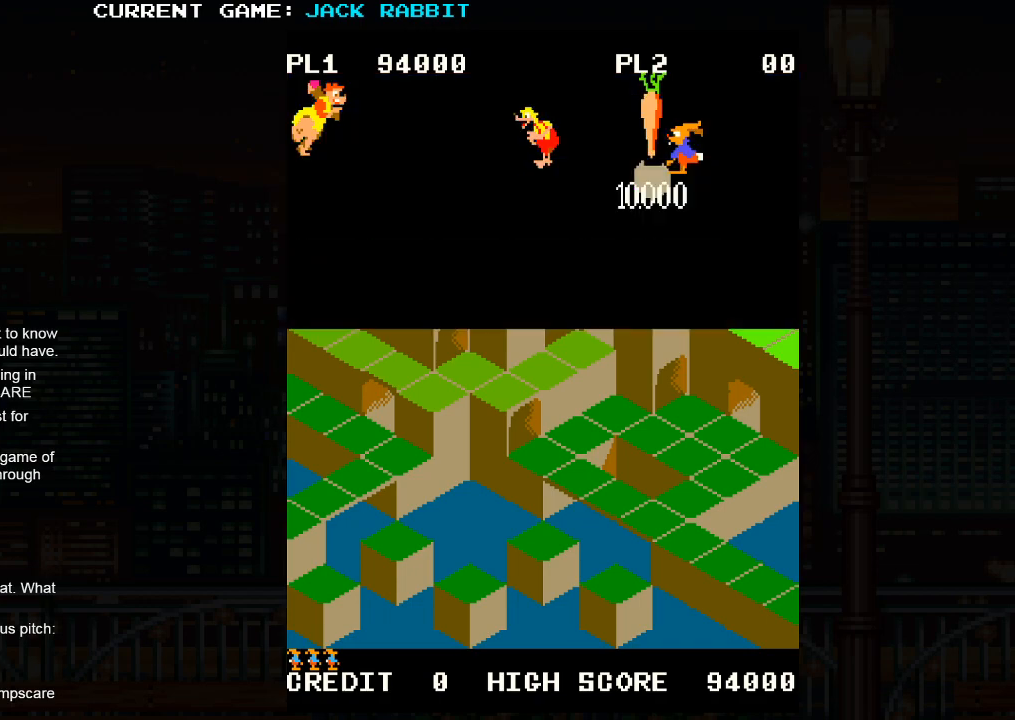
{"buttons": [], "left_stick": "center", "events": [[83, "SQUARE", "up"]]}